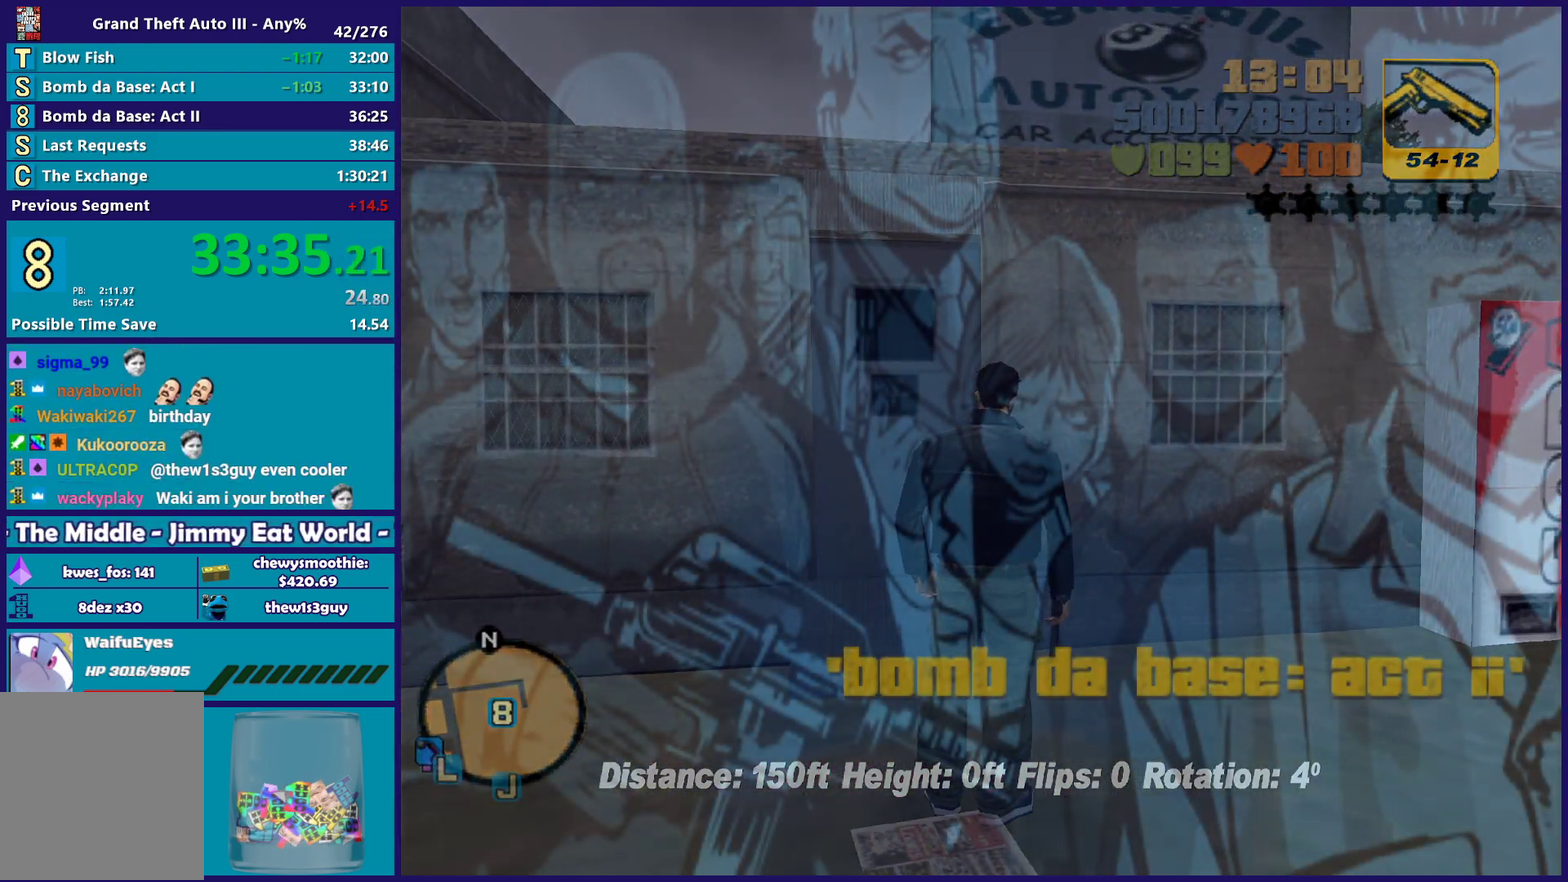
Gameplay with a controller (Xbox layout); each line is a JSON object with the inputs held at the frame after it. "events" lists button and stick changes between this image and that frame as [ms after this image, input, new state], when the widget could be followed in between.
{"buttons": [], "left_stick": "center", "right_stick": "center", "events": [[67, "A", "up"], [133, "A", "down"], [267, "A", "up"], [350, "A", "down"], [467, "A", "up"]]}
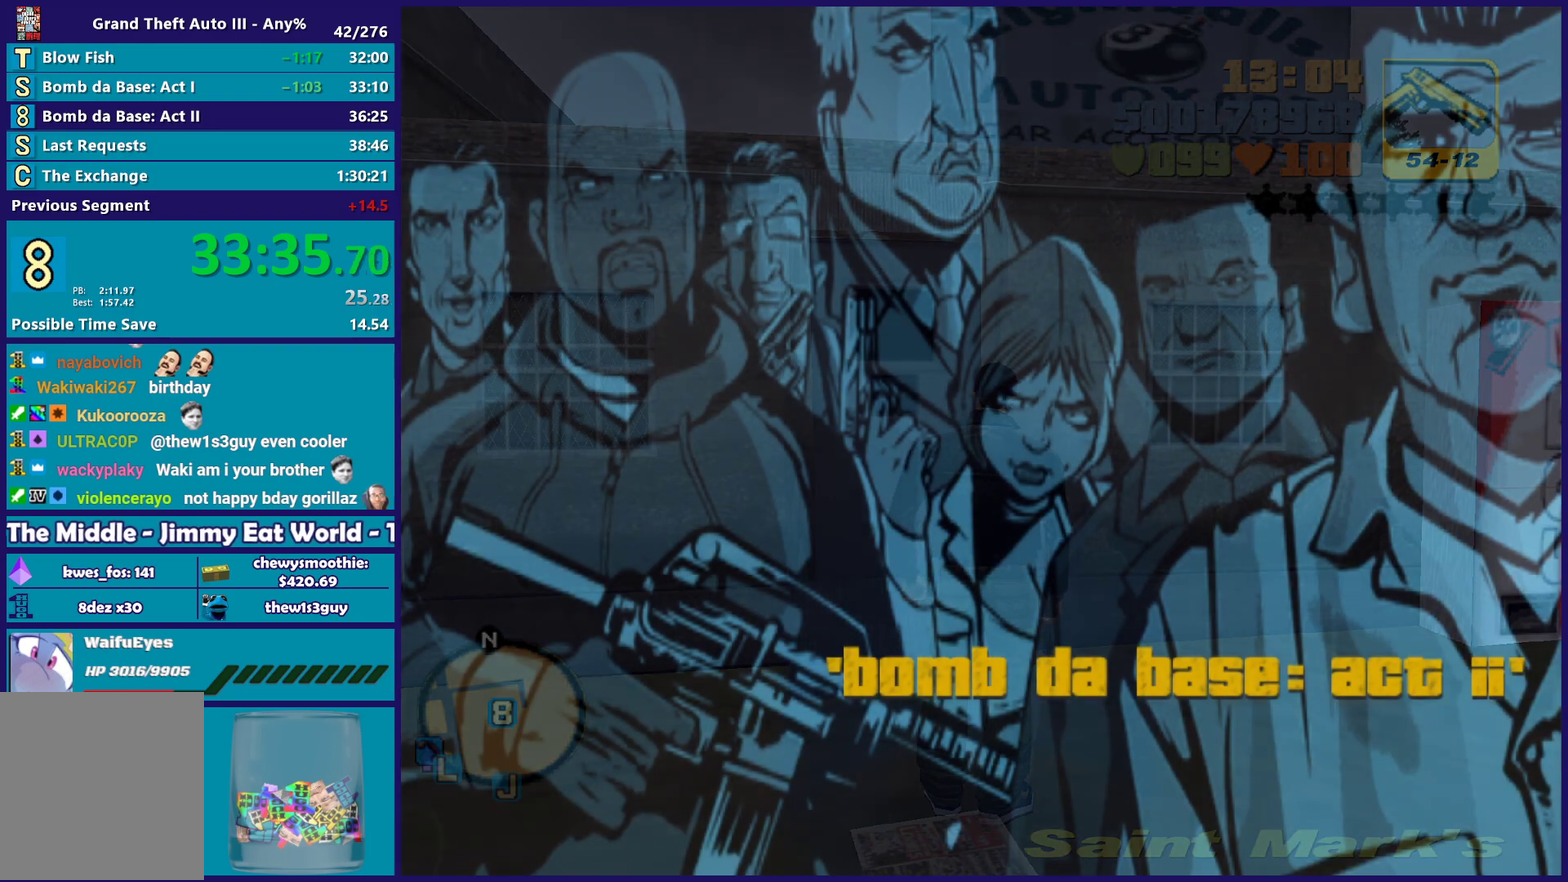
{"buttons": ["A"], "left_stick": "center", "right_stick": "center", "events": [[67, "A", "down"], [183, "A", "up"], [267, "A", "down"], [383, "A", "up"], [467, "A", "down"]]}
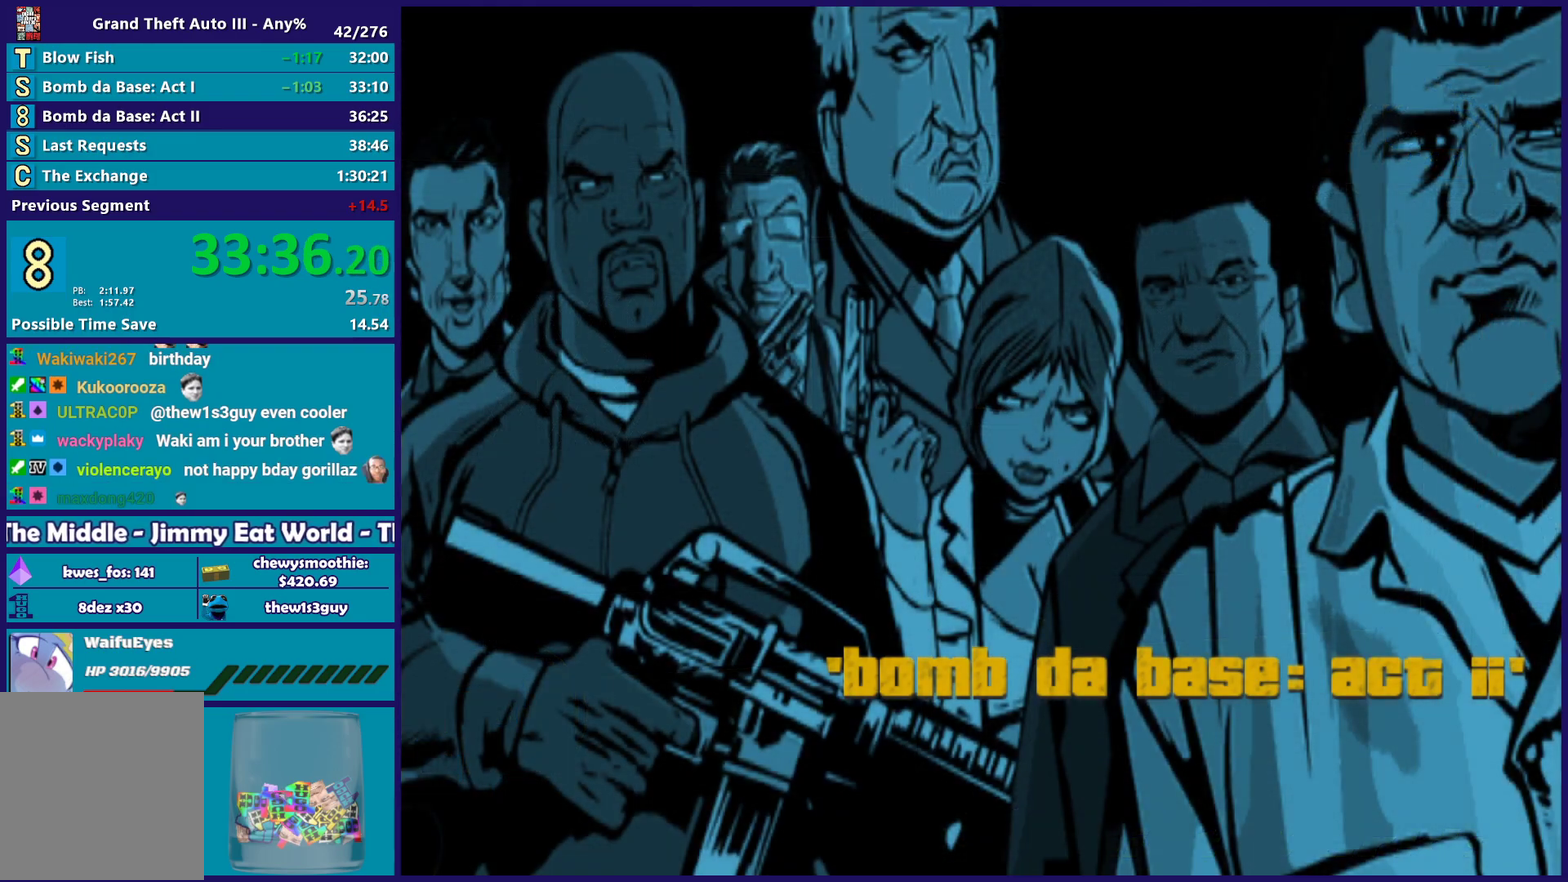
{"buttons": [], "left_stick": "center", "right_stick": "center", "events": [[67, "A", "up"], [150, "A", "down"], [283, "A", "up"], [367, "A", "down"], [500, "A", "up"]]}
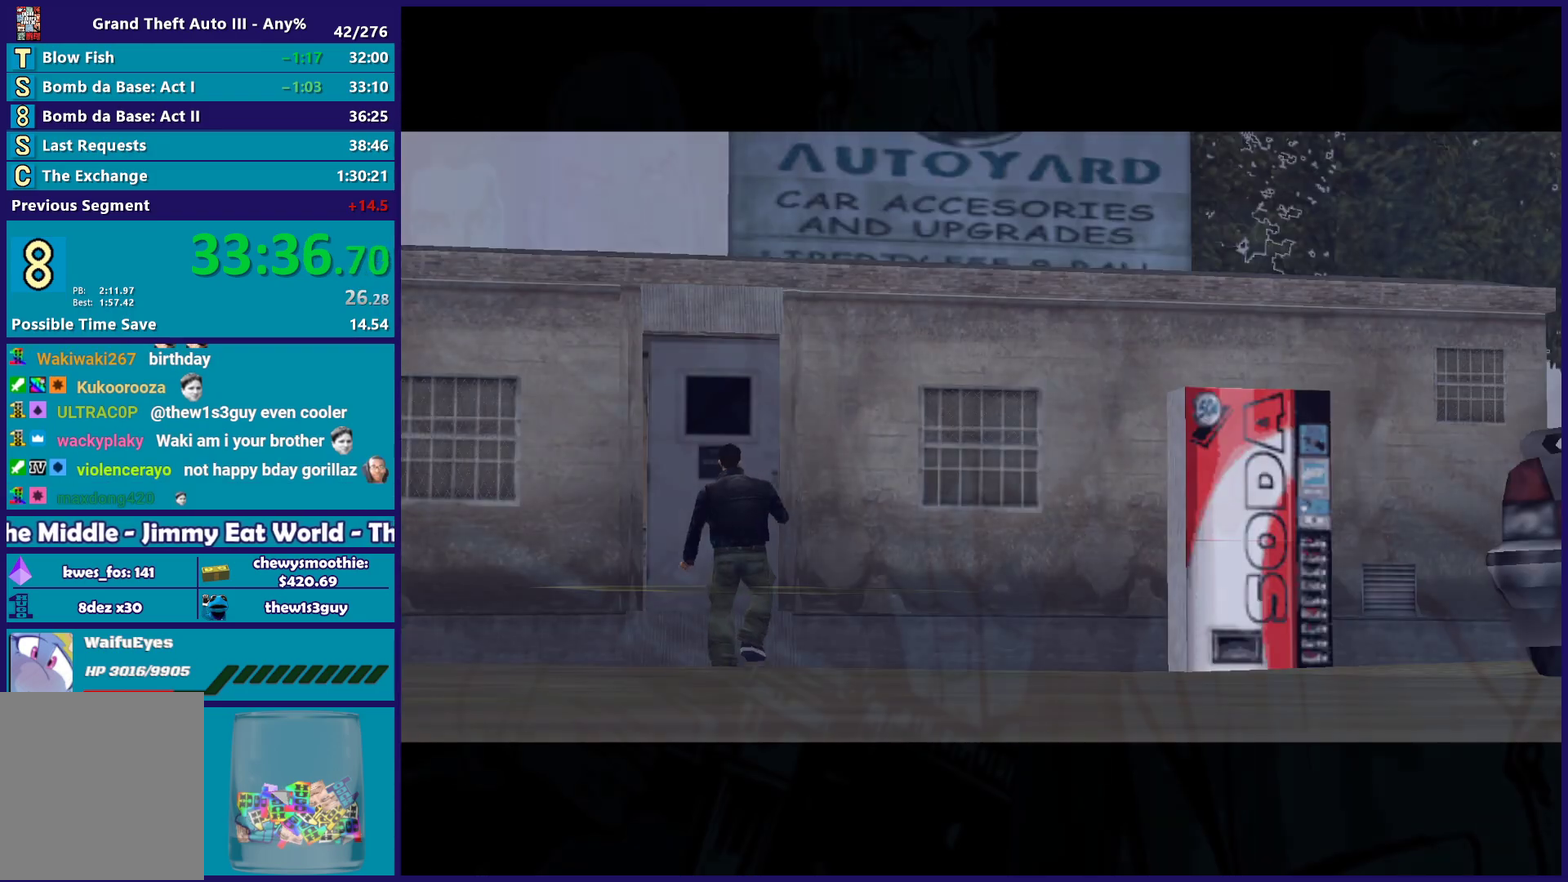
{"buttons": ["A", "R2"], "left_stick": "center", "right_stick": "center", "events": [[83, "A", "down"], [233, "A", "up"], [333, "A", "down"], [433, "R2", "down"]]}
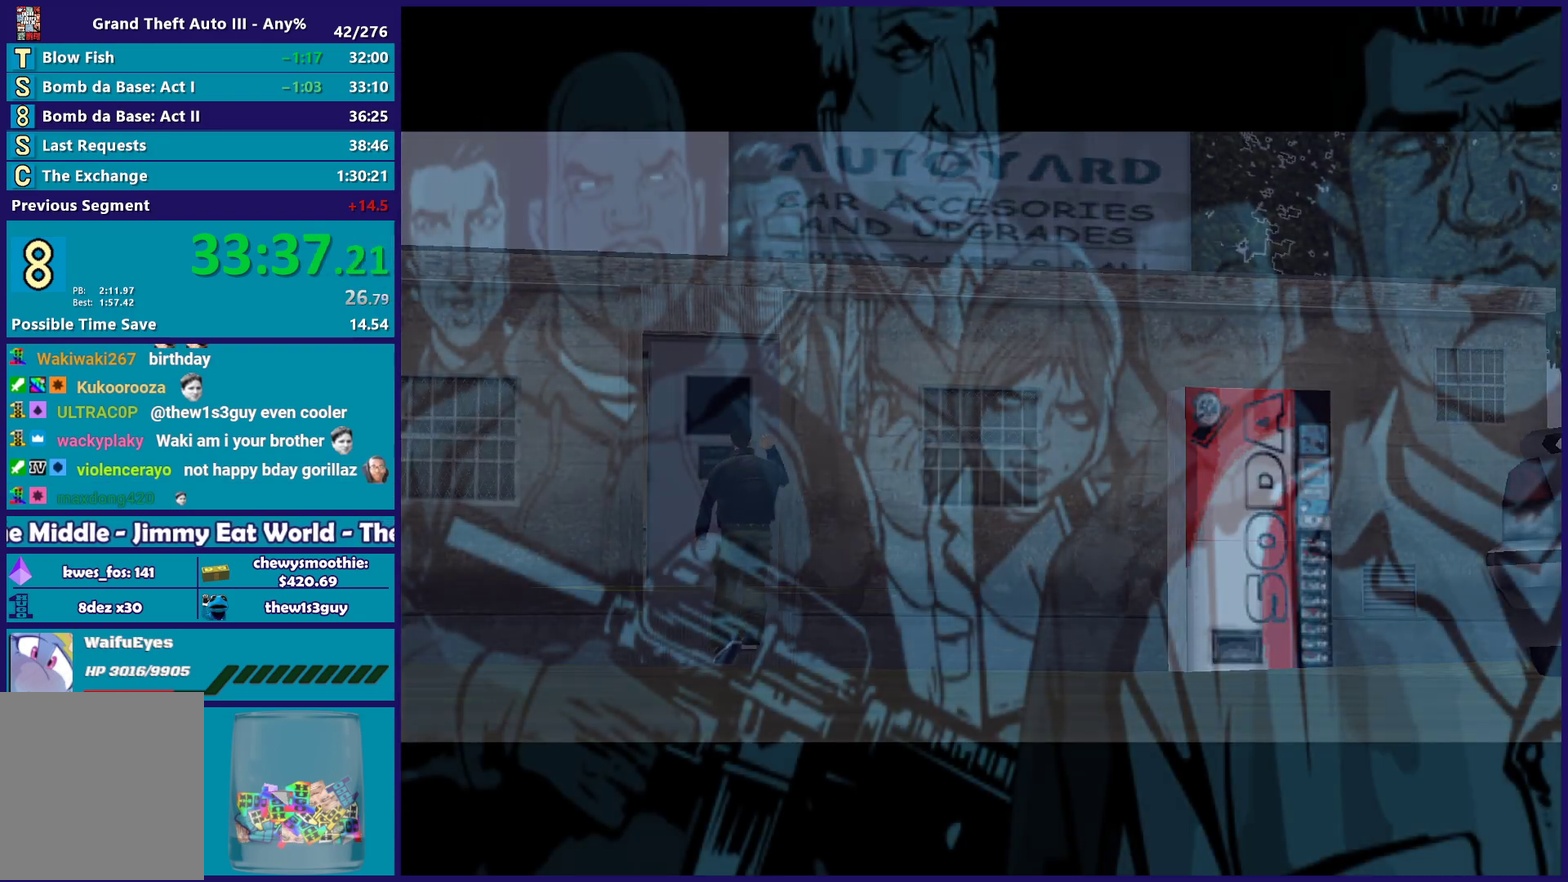
{"buttons": ["A"], "left_stick": "center", "right_stick": "center", "events": [[67, "A", "up"], [83, "R2", "up"], [200, "A", "down"], [300, "A", "up"], [400, "A", "down"]]}
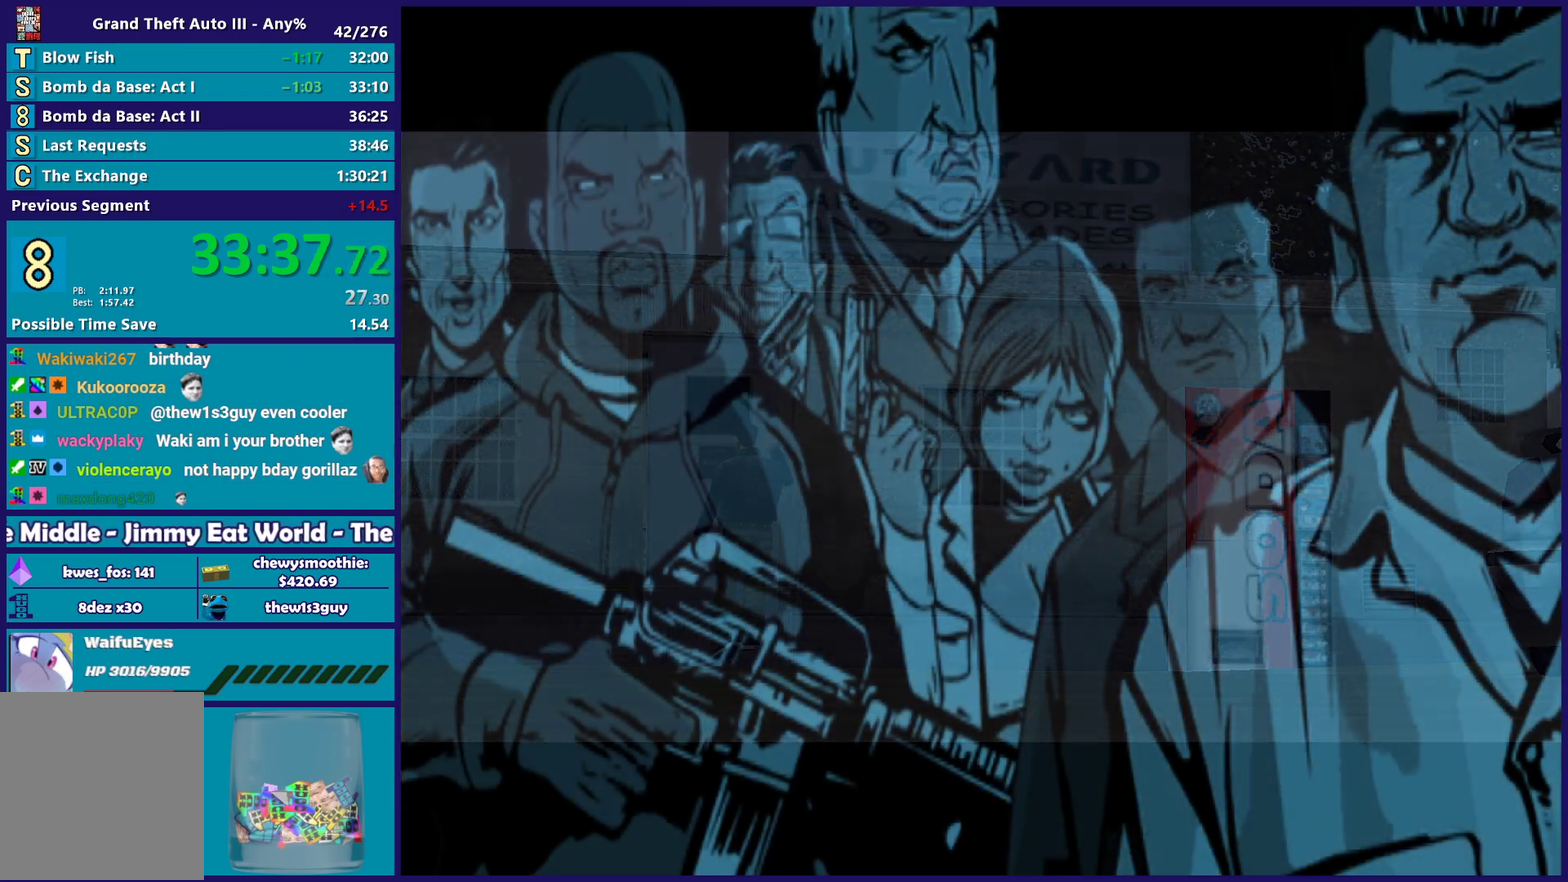
{"buttons": [], "left_stick": "center", "right_stick": "center", "events": [[50, "A", "up"], [133, "A", "down"], [267, "R2", "down"], [450, "A", "up"], [450, "R2", "up"]]}
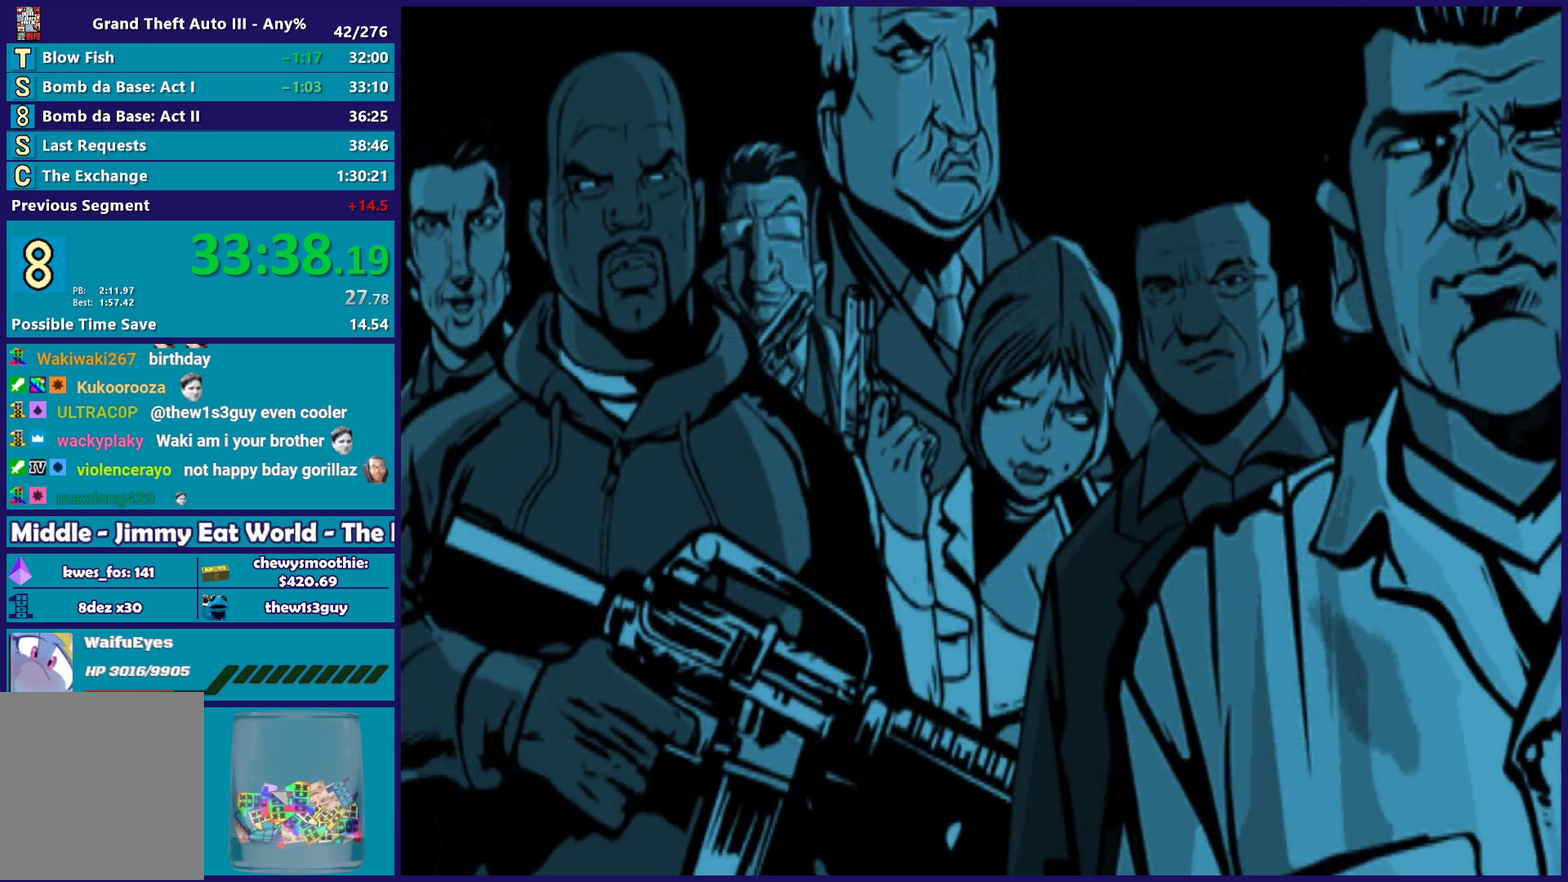
{"buttons": ["A"], "left_stick": "center", "right_stick": "center", "events": [[83, "A", "down"], [233, "A", "up"], [283, "A", "down"], [400, "A", "up"], [467, "A", "down"]]}
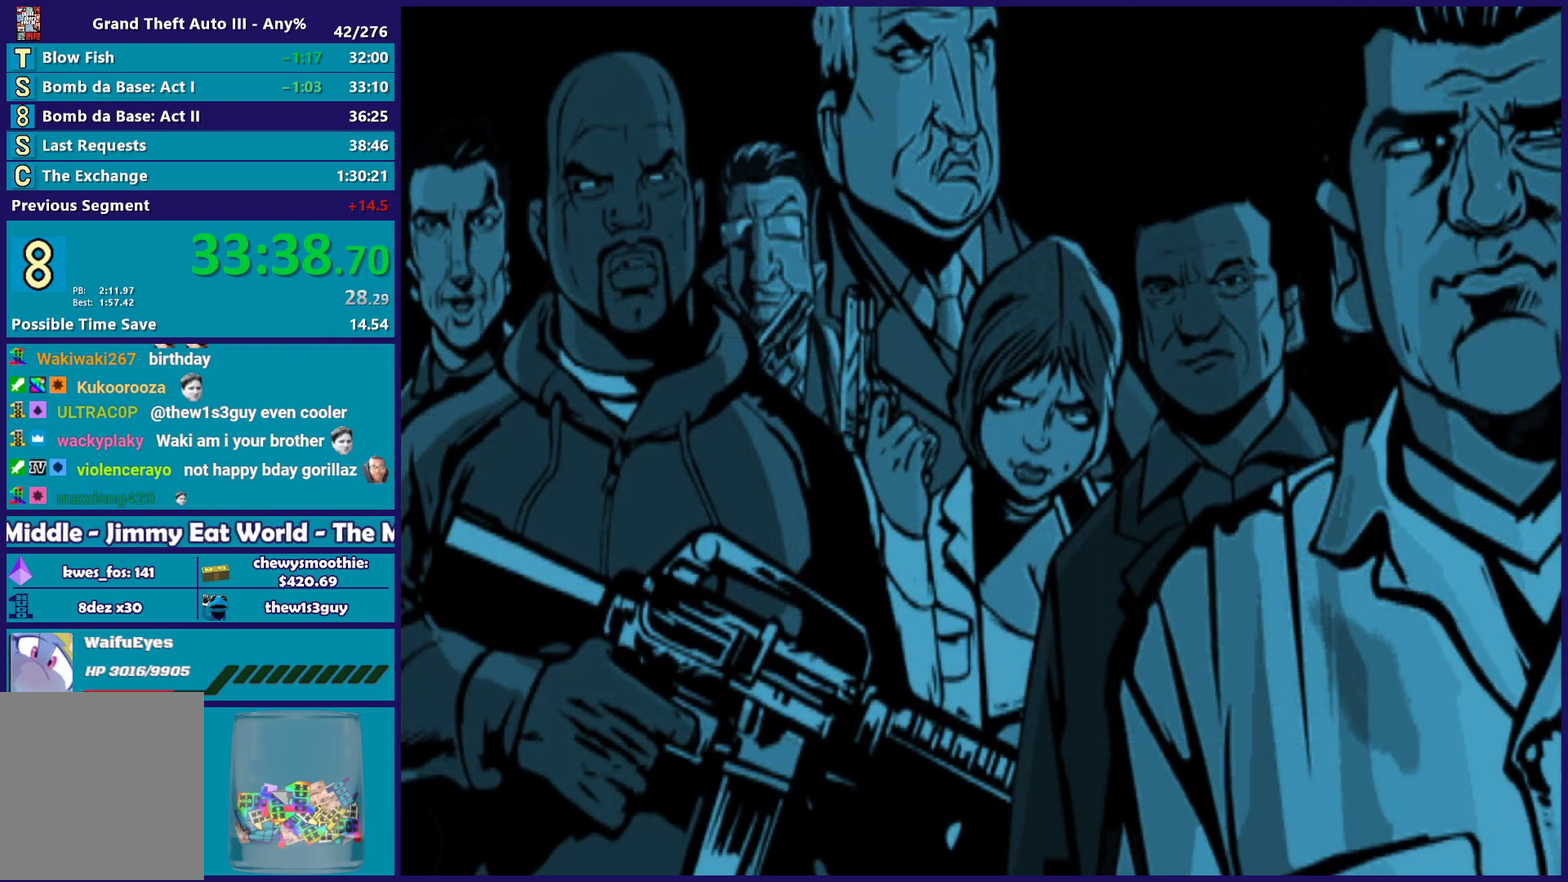
{"buttons": ["A"], "left_stick": "center", "right_stick": "center", "events": [[117, "A", "up"], [217, "A", "down"], [350, "A", "up"], [400, "A", "down"]]}
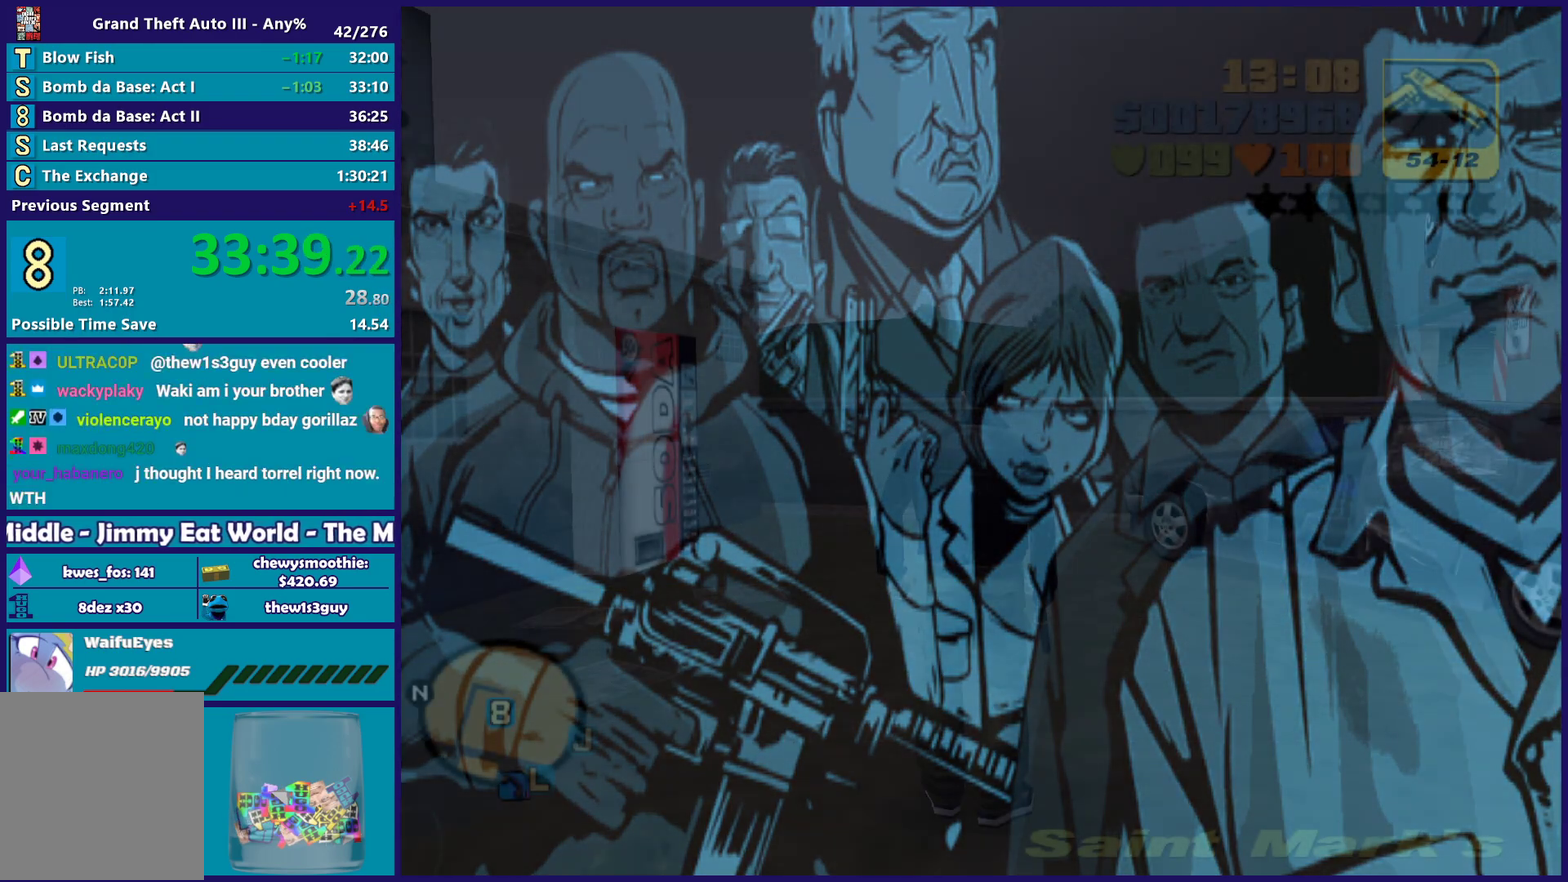
{"buttons": [], "left_stick": "up-left", "right_stick": "center", "events": [[50, "A", "up"], [100, "A", "down"], [100, "left_stick", "left"], [267, "A", "up"], [367, "A", "down"], [367, "left_stick", "up-left"], [500, "A", "up"]]}
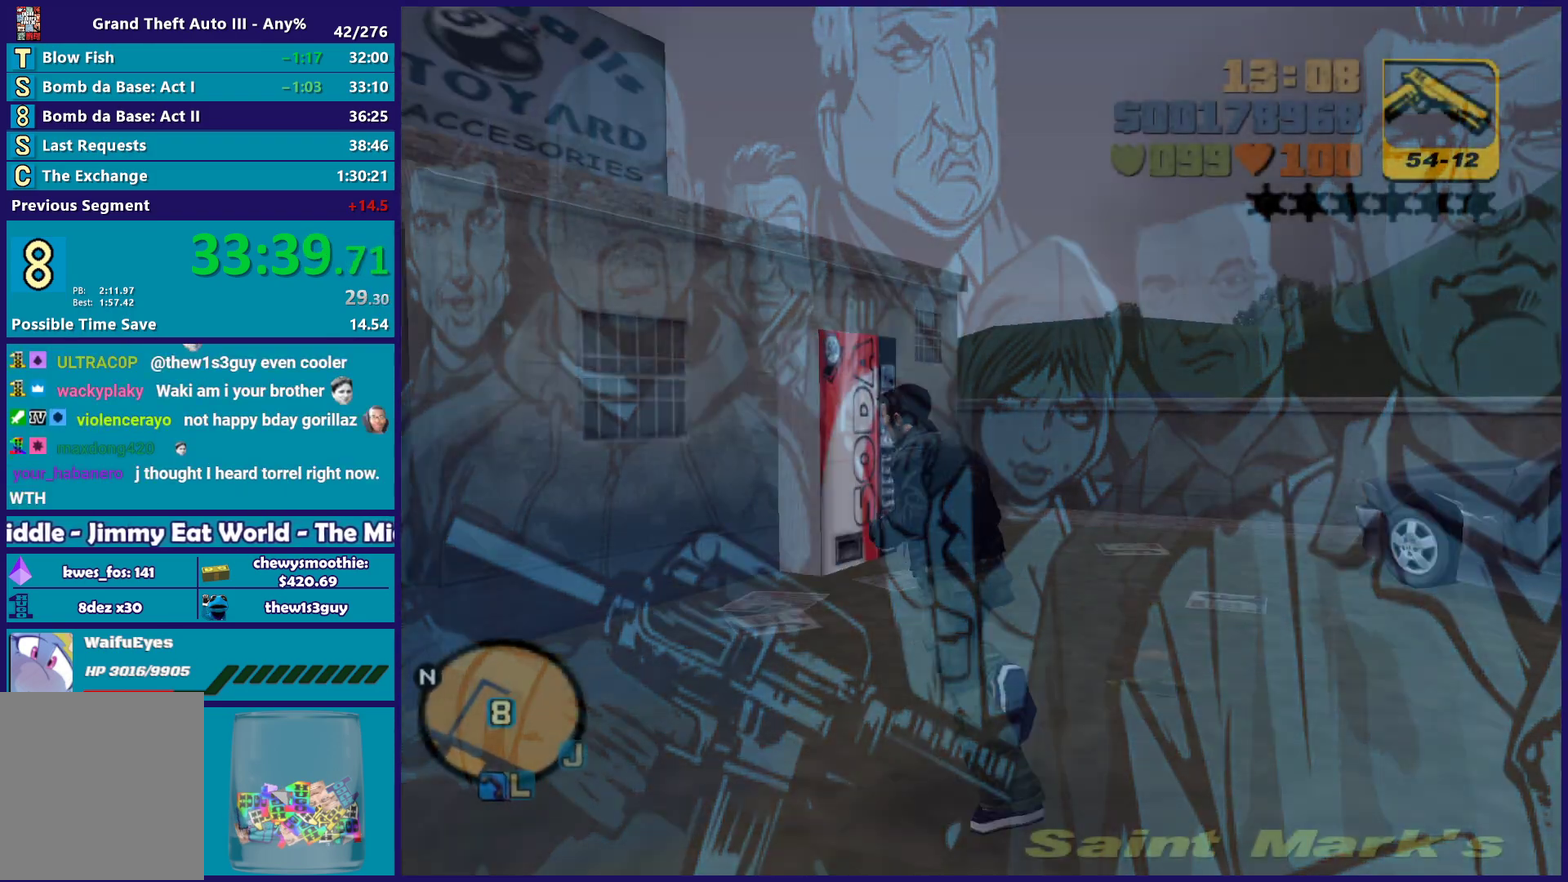
{"buttons": [], "left_stick": "center", "right_stick": "center", "events": [[83, "A", "down"], [217, "A", "up"], [233, "left_stick", "center"], [317, "A", "down"], [433, "A", "up"]]}
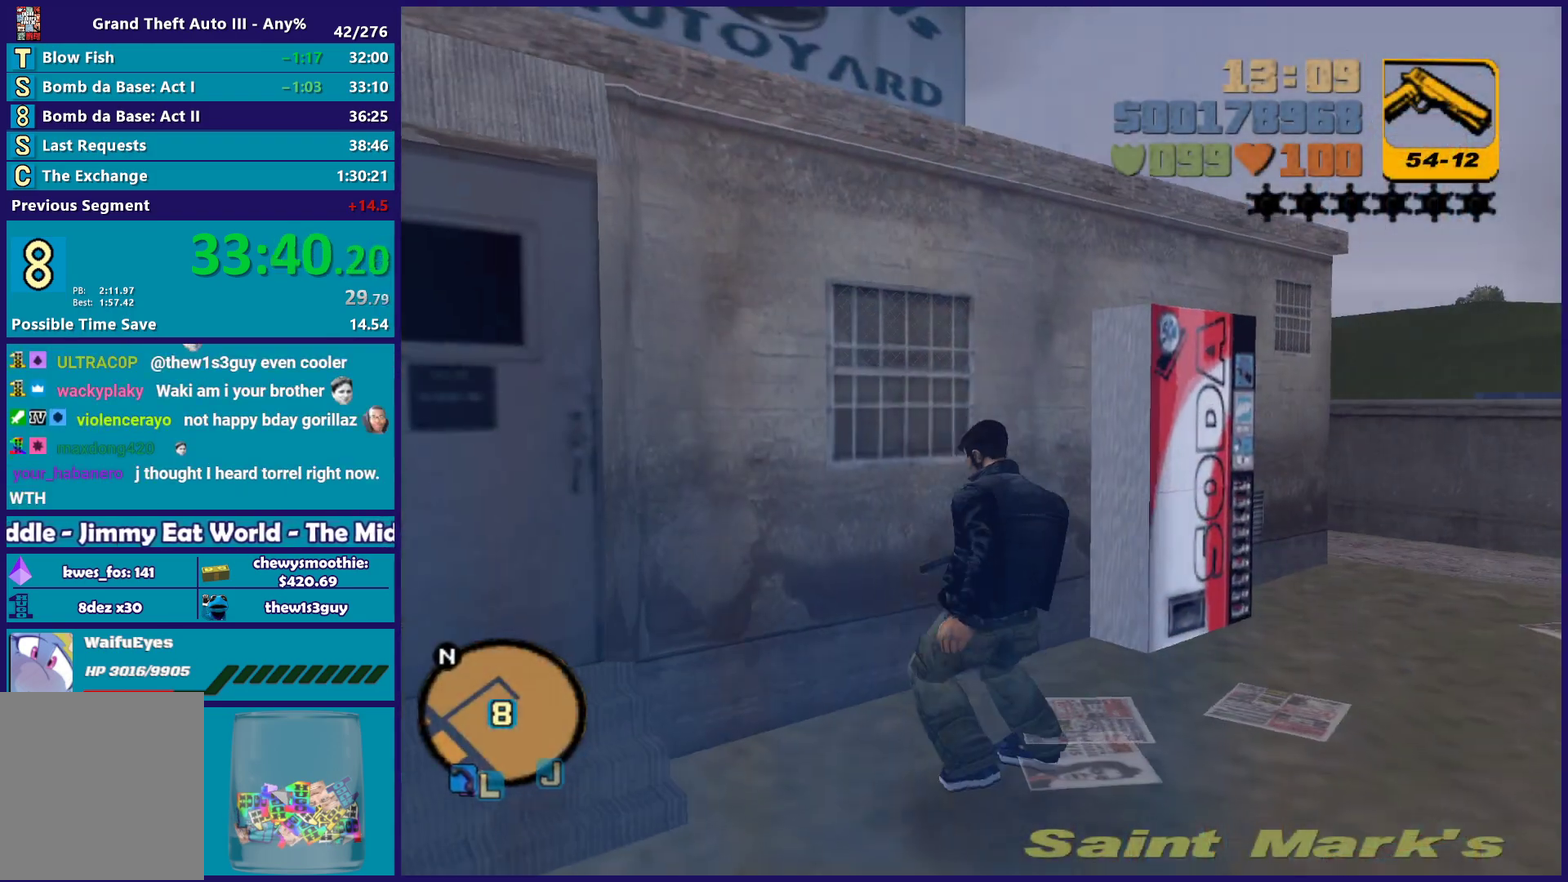
{"buttons": [], "left_stick": "down-left", "right_stick": "center", "events": [[50, "A", "down"], [50, "left_stick", "down-left"], [200, "A", "up"], [283, "A", "down"], [450, "A", "up"]]}
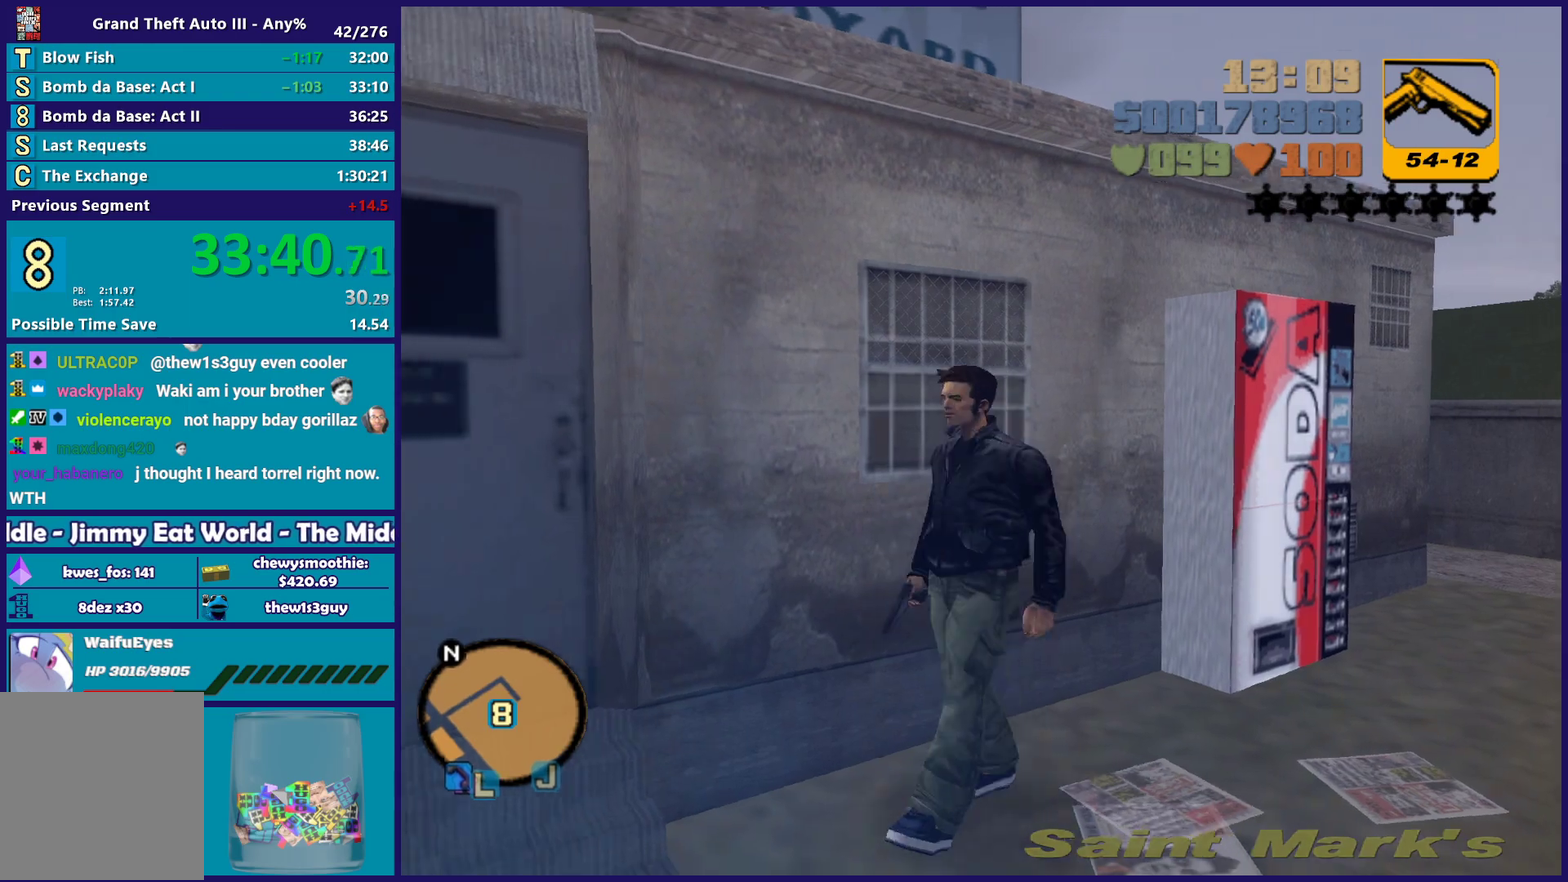
{"buttons": ["A"], "left_stick": "center", "right_stick": "center", "events": [[33, "A", "down"], [183, "A", "up"], [367, "left_stick", "center"], [450, "A", "down"]]}
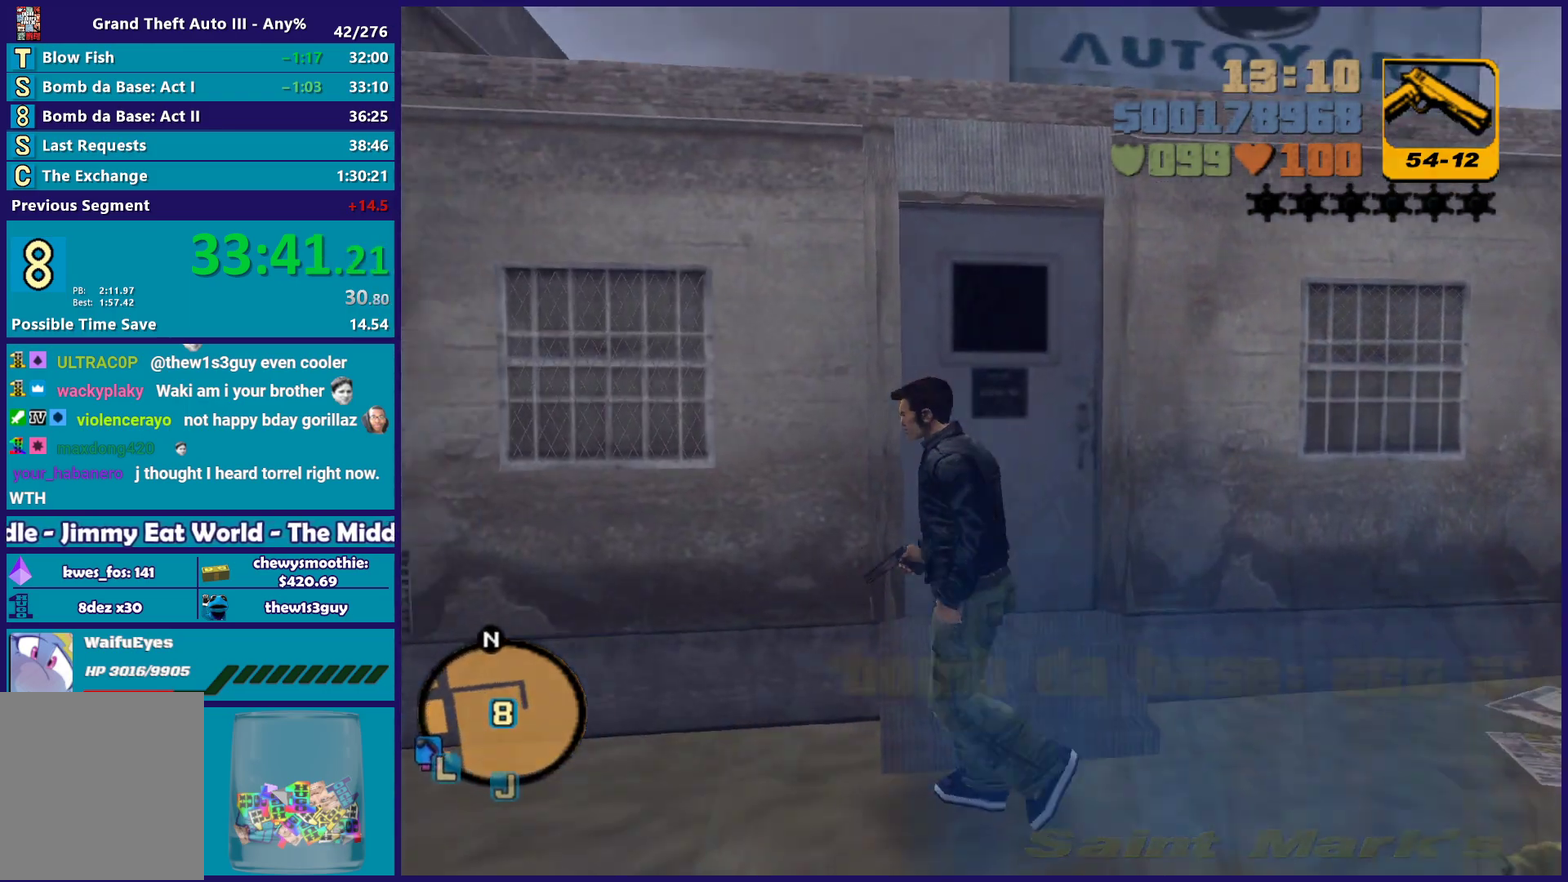
{"buttons": ["A"], "left_stick": "center", "right_stick": "center", "events": [[83, "A", "up"], [183, "A", "down"], [317, "A", "up"], [417, "A", "down"]]}
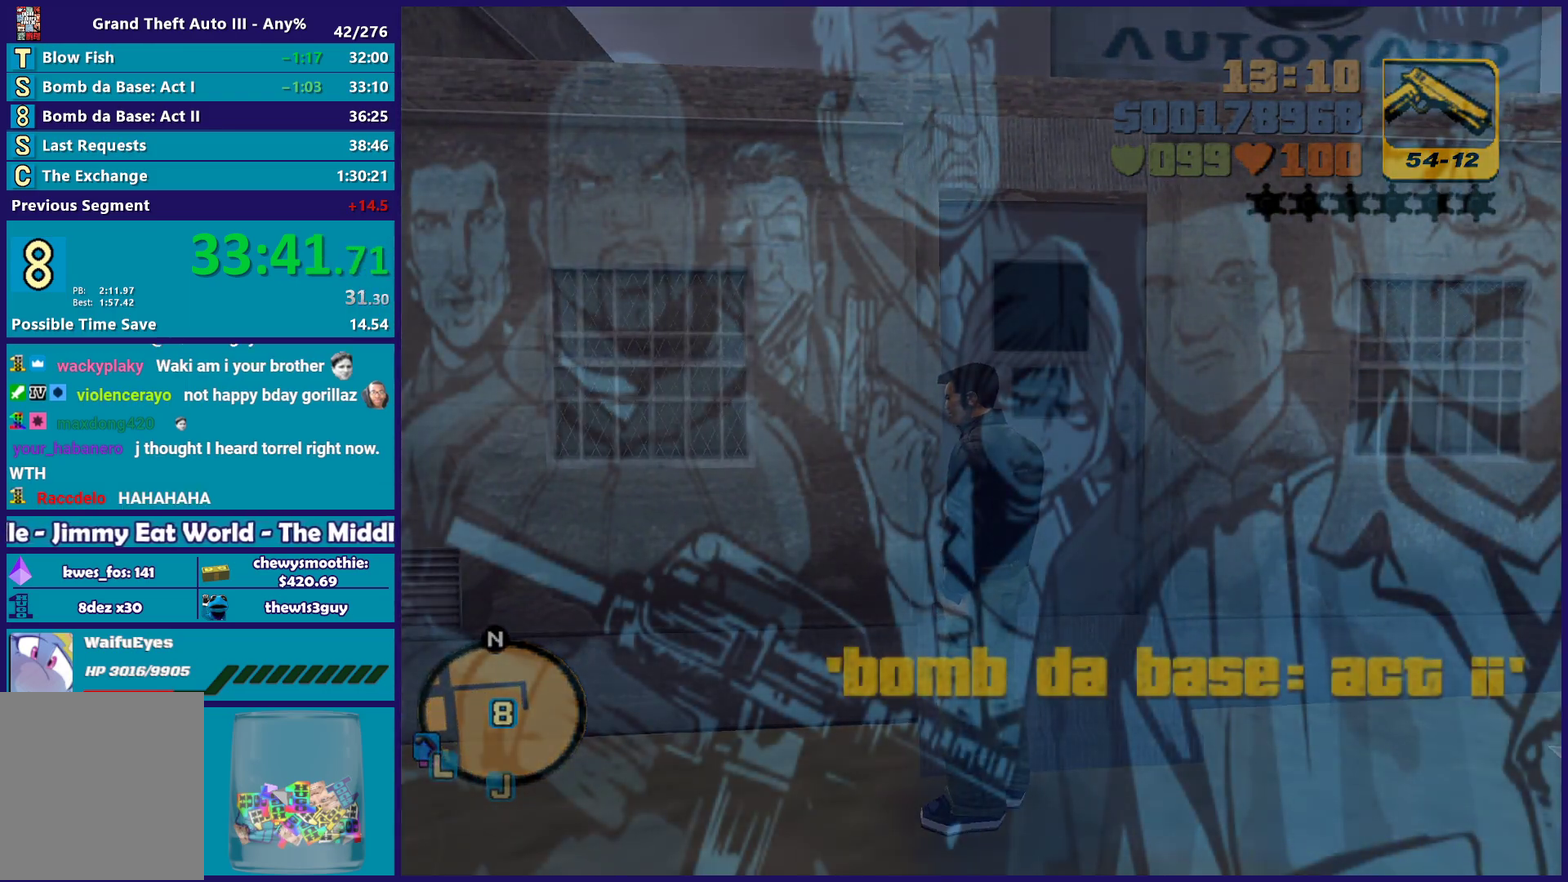
{"buttons": [], "left_stick": "center", "right_stick": "center", "events": [[17, "A", "up"], [117, "A", "down"], [217, "A", "up"], [333, "A", "down"], [433, "A", "up"]]}
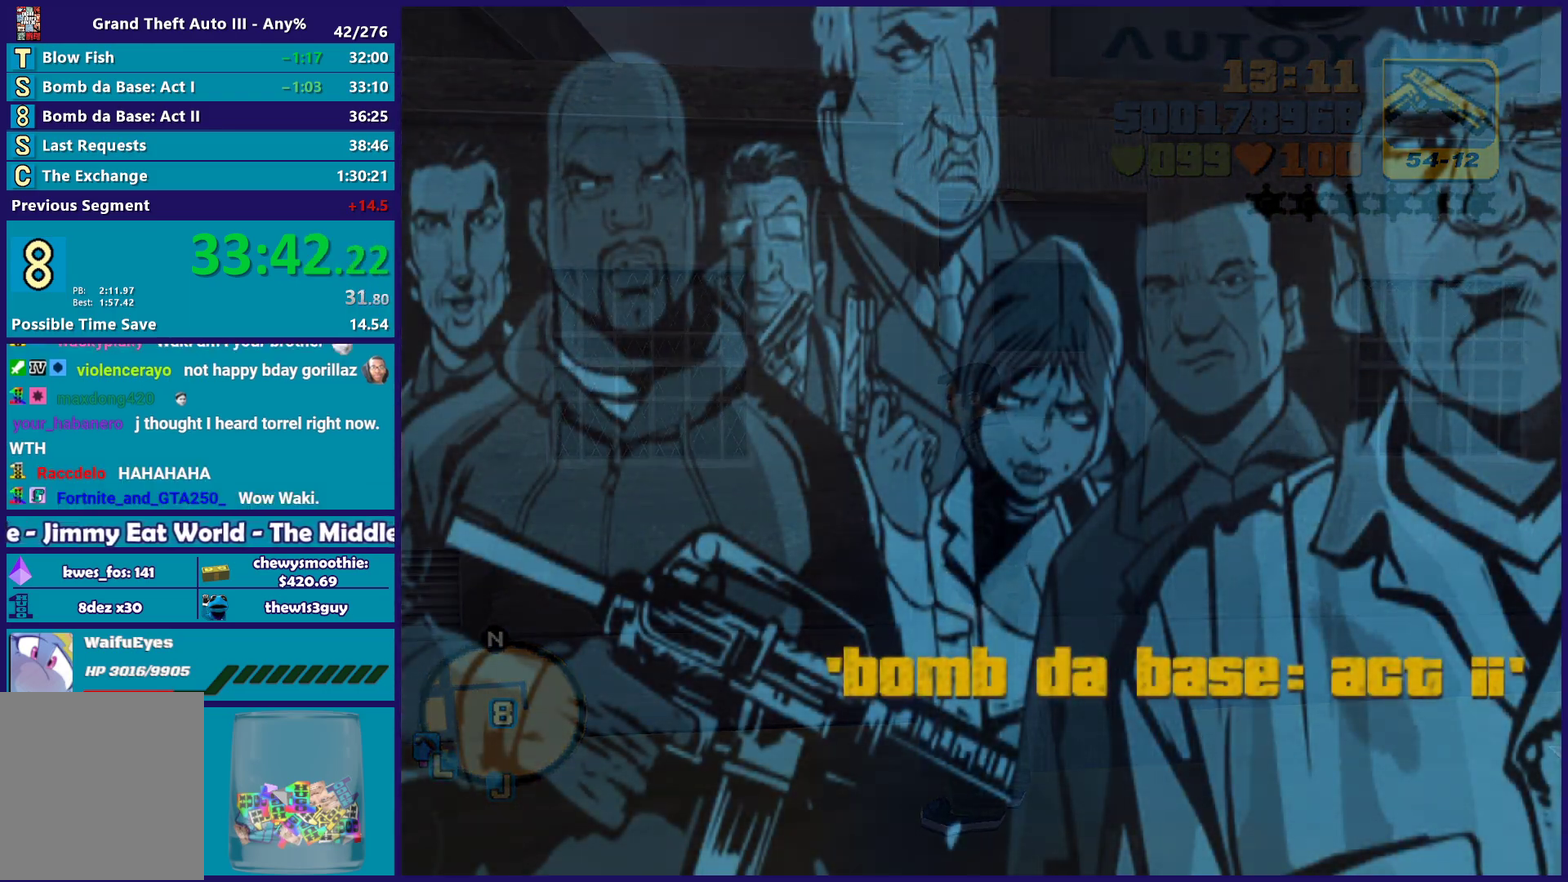
{"buttons": ["A"], "left_stick": "center", "right_stick": "center", "events": [[33, "A", "down"], [167, "A", "up"], [250, "A", "down"], [367, "A", "up"], [467, "A", "down"]]}
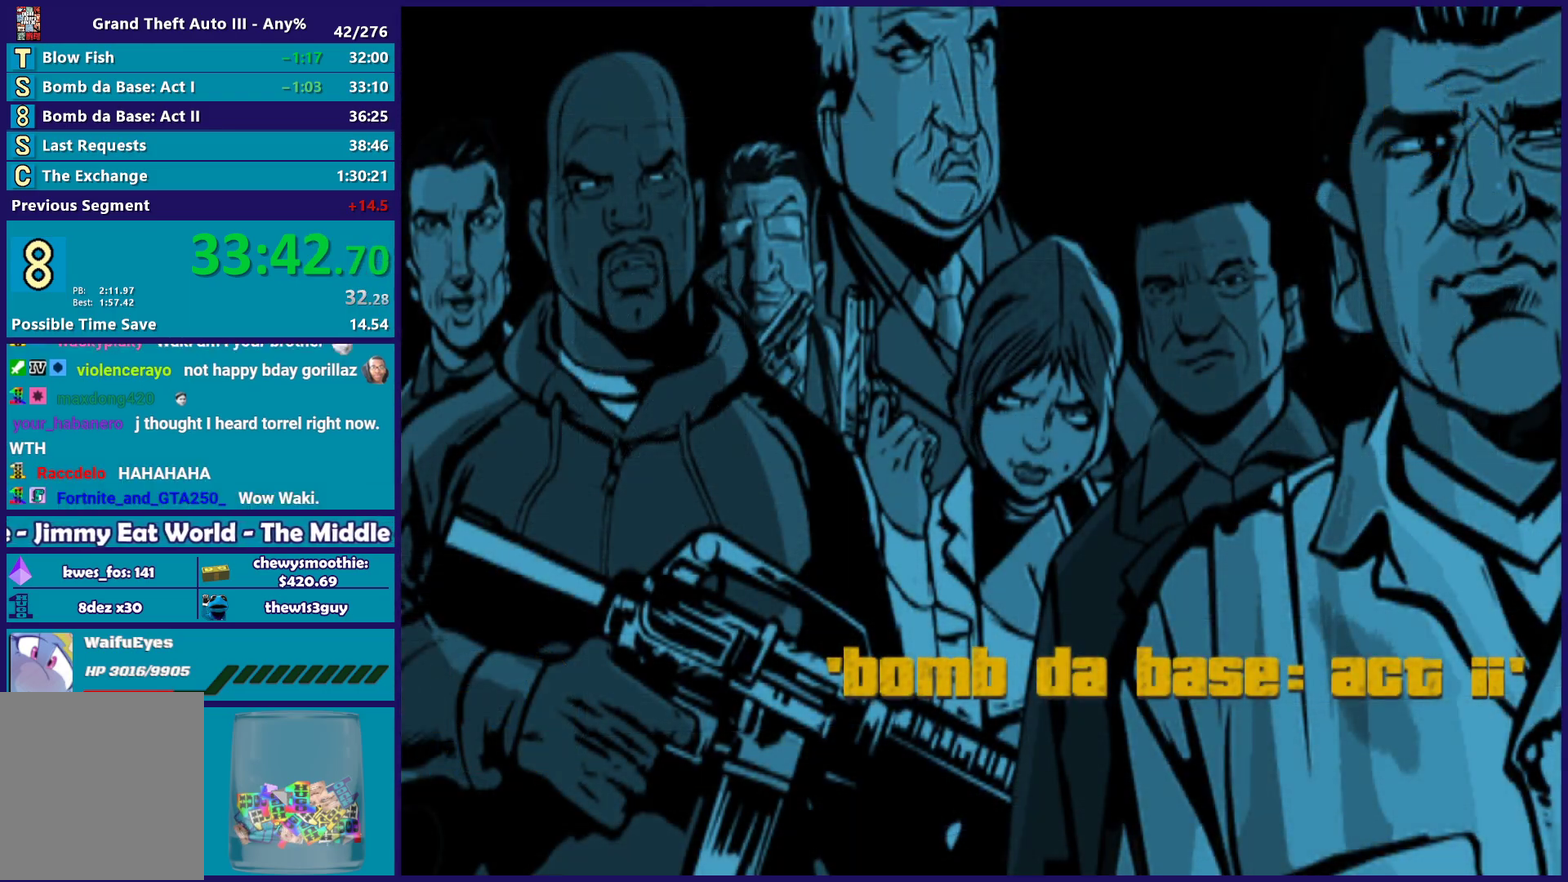
{"buttons": ["A"], "left_stick": "center", "right_stick": "center", "events": [[83, "A", "up"], [183, "A", "down"], [283, "A", "up"], [400, "A", "down"]]}
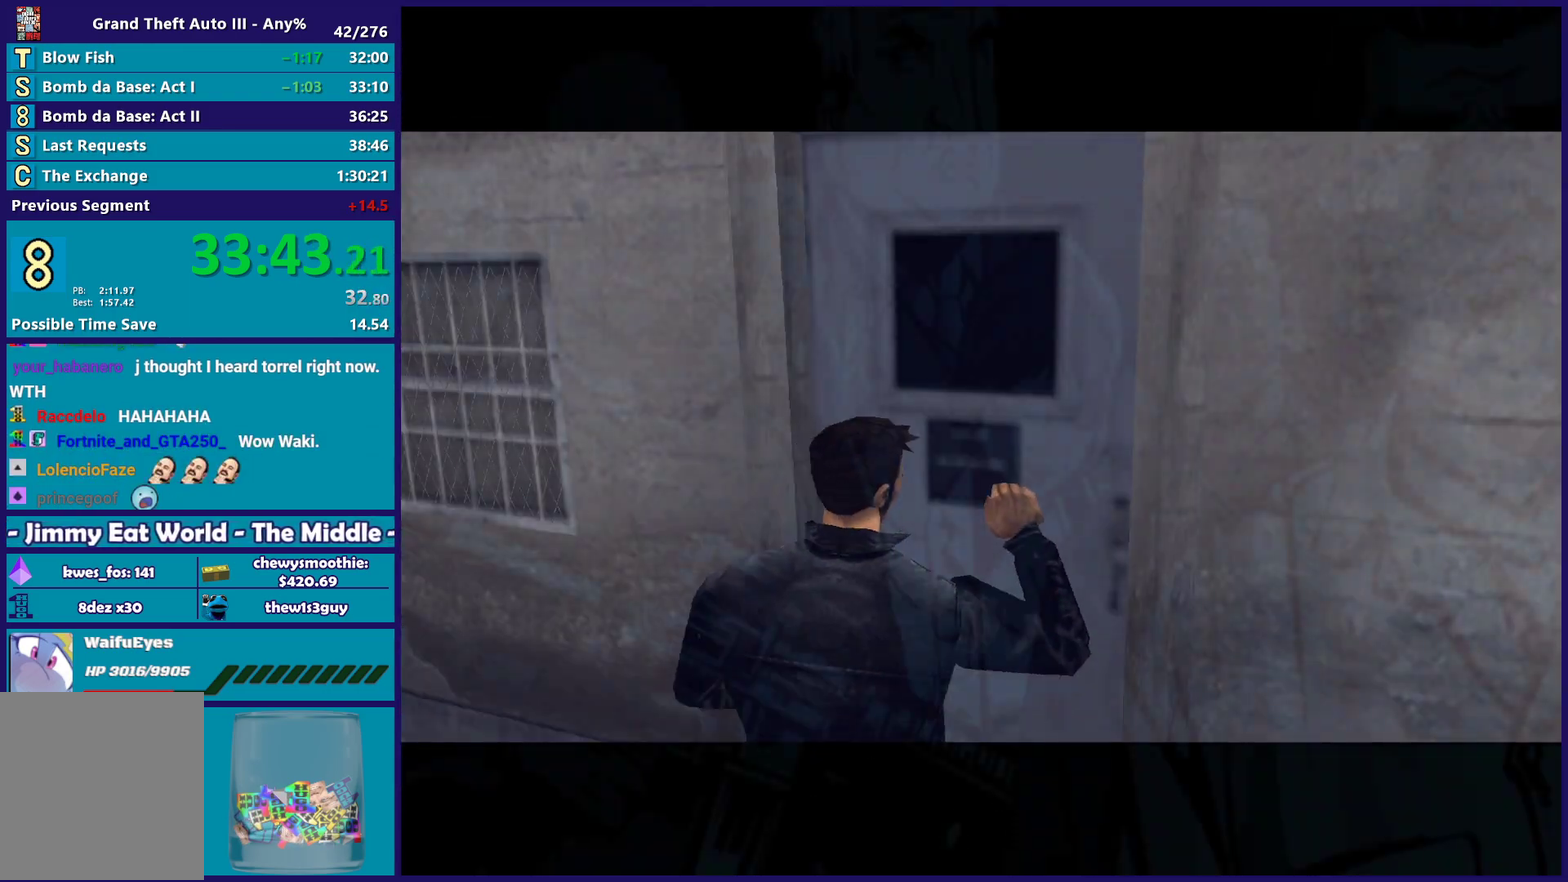
{"buttons": [], "left_stick": "down-right", "right_stick": "center", "events": [[17, "A", "up"], [100, "A", "down"], [233, "A", "up"], [233, "left_stick", "down-right"], [317, "A", "down"], [450, "A", "up"]]}
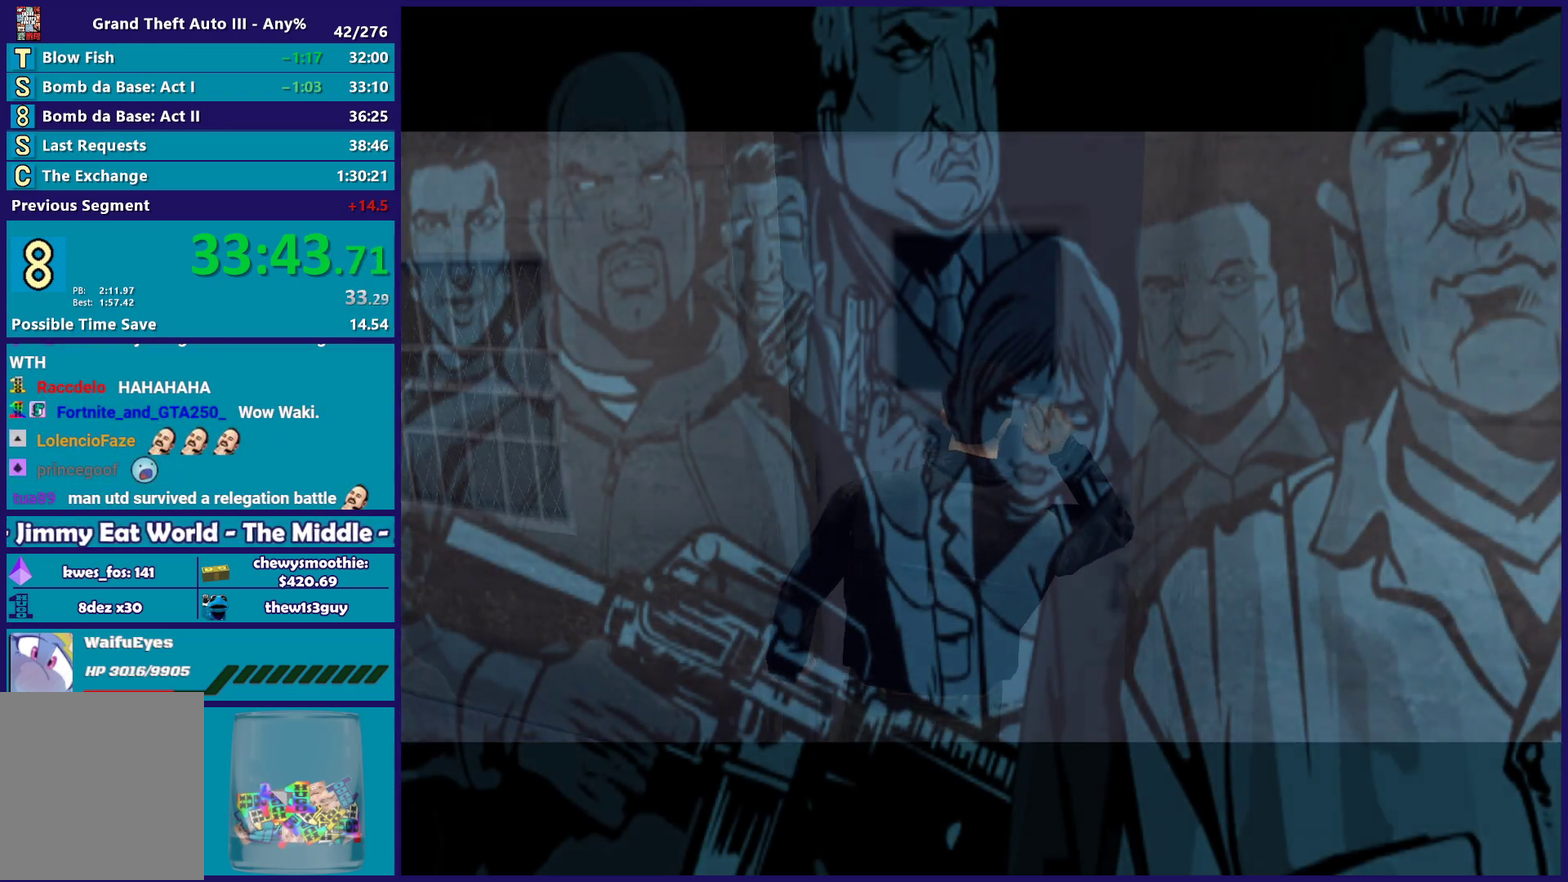
{"buttons": ["A"], "left_stick": "down", "right_stick": "center", "events": [[50, "A", "down"], [83, "left_stick", "down"], [183, "A", "up"], [267, "A", "down"], [383, "A", "up"], [483, "A", "down"]]}
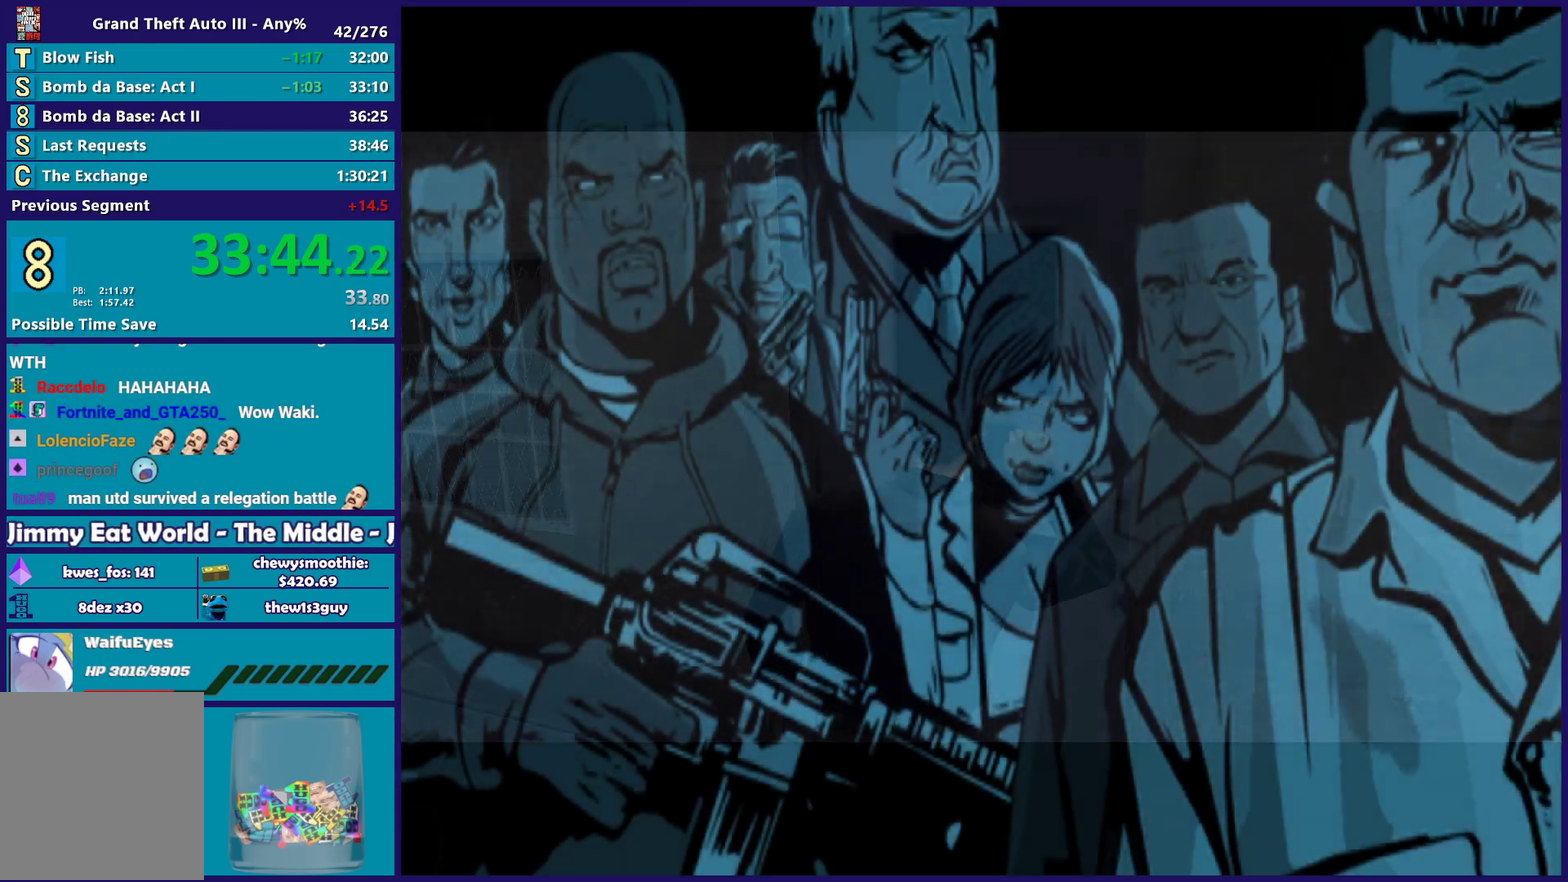
{"buttons": ["A"], "left_stick": "center", "right_stick": "center", "events": [[83, "A", "up"], [200, "A", "down"], [267, "left_stick", "down-right"], [317, "A", "up"], [417, "A", "down"], [450, "left_stick", "center"]]}
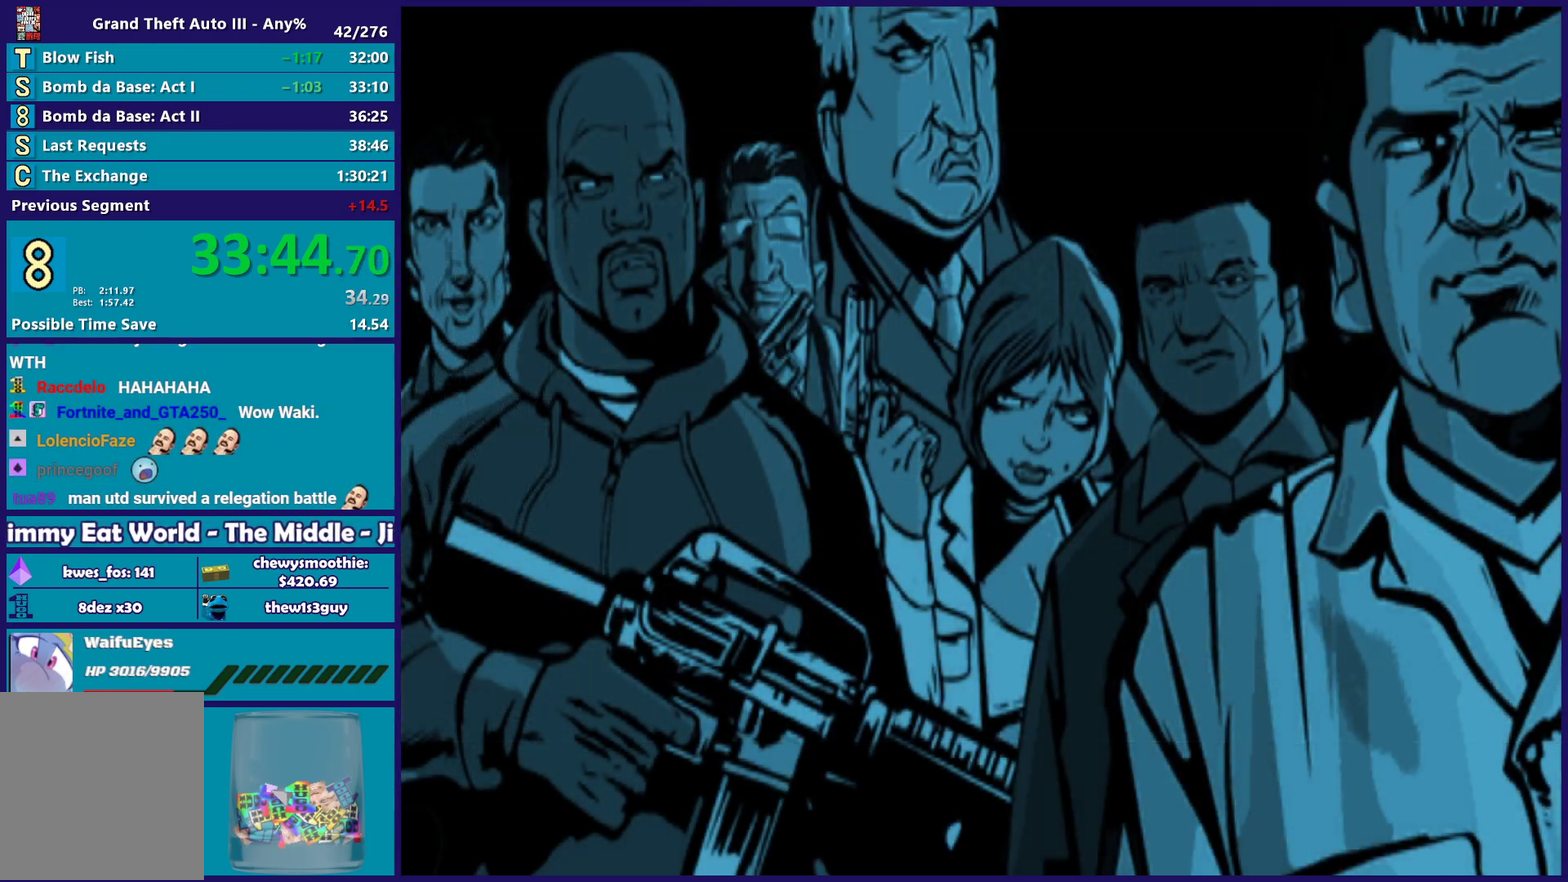
{"buttons": [], "left_stick": "down-right", "right_stick": "center", "events": [[50, "A", "up"], [133, "A", "down"], [150, "left_stick", "down-right"], [267, "A", "up"], [350, "A", "down"], [483, "A", "up"]]}
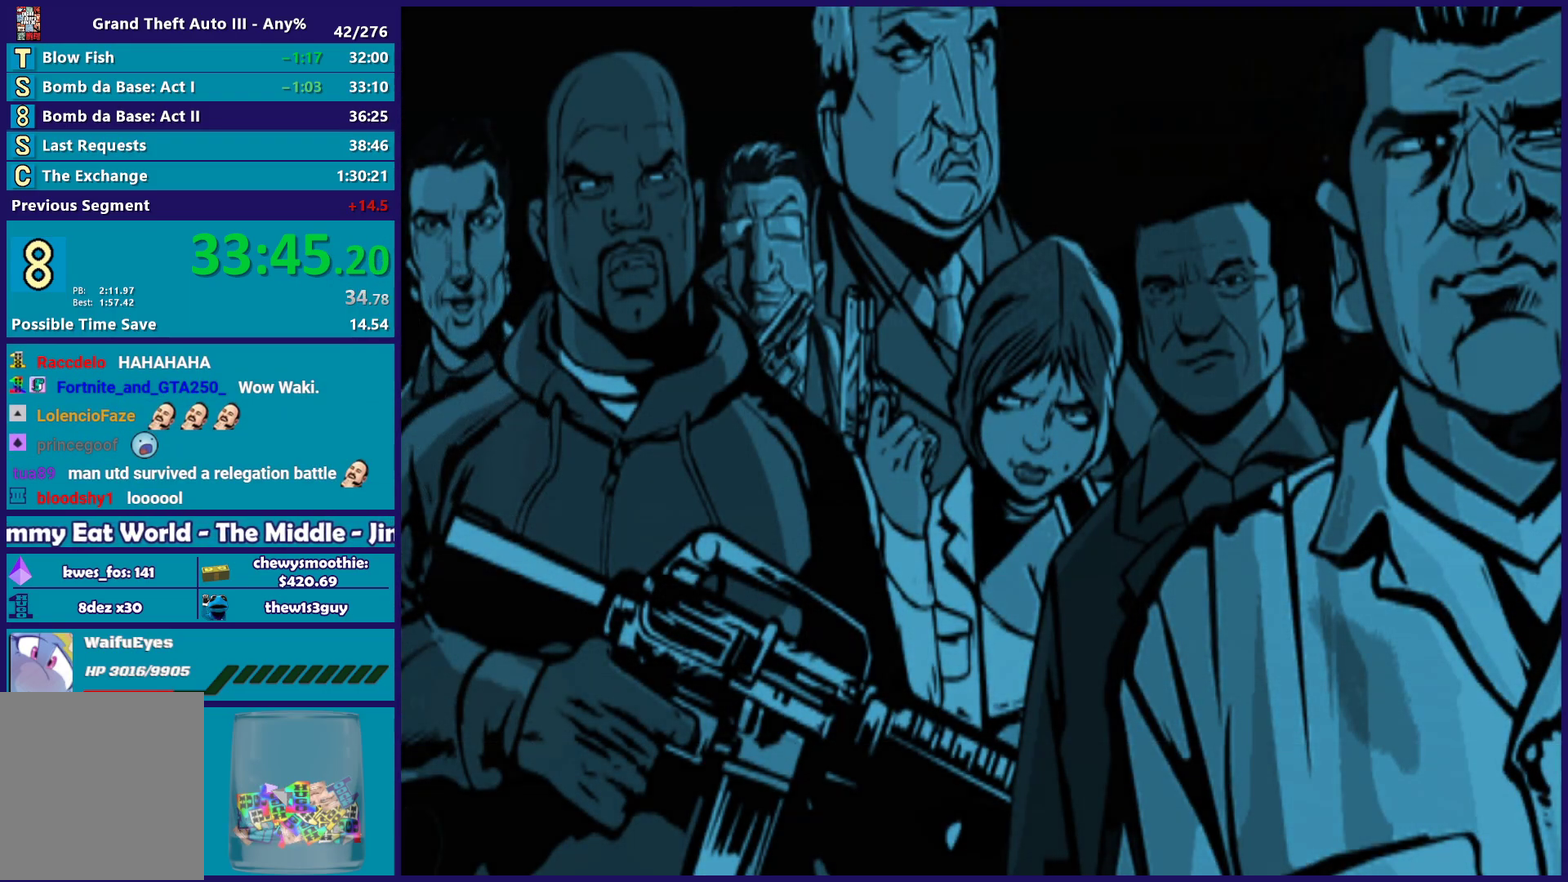
{"buttons": [], "left_stick": "down-right", "right_stick": "center", "events": [[67, "A", "down"], [200, "A", "up"], [350, "A", "down"], [433, "A", "up"]]}